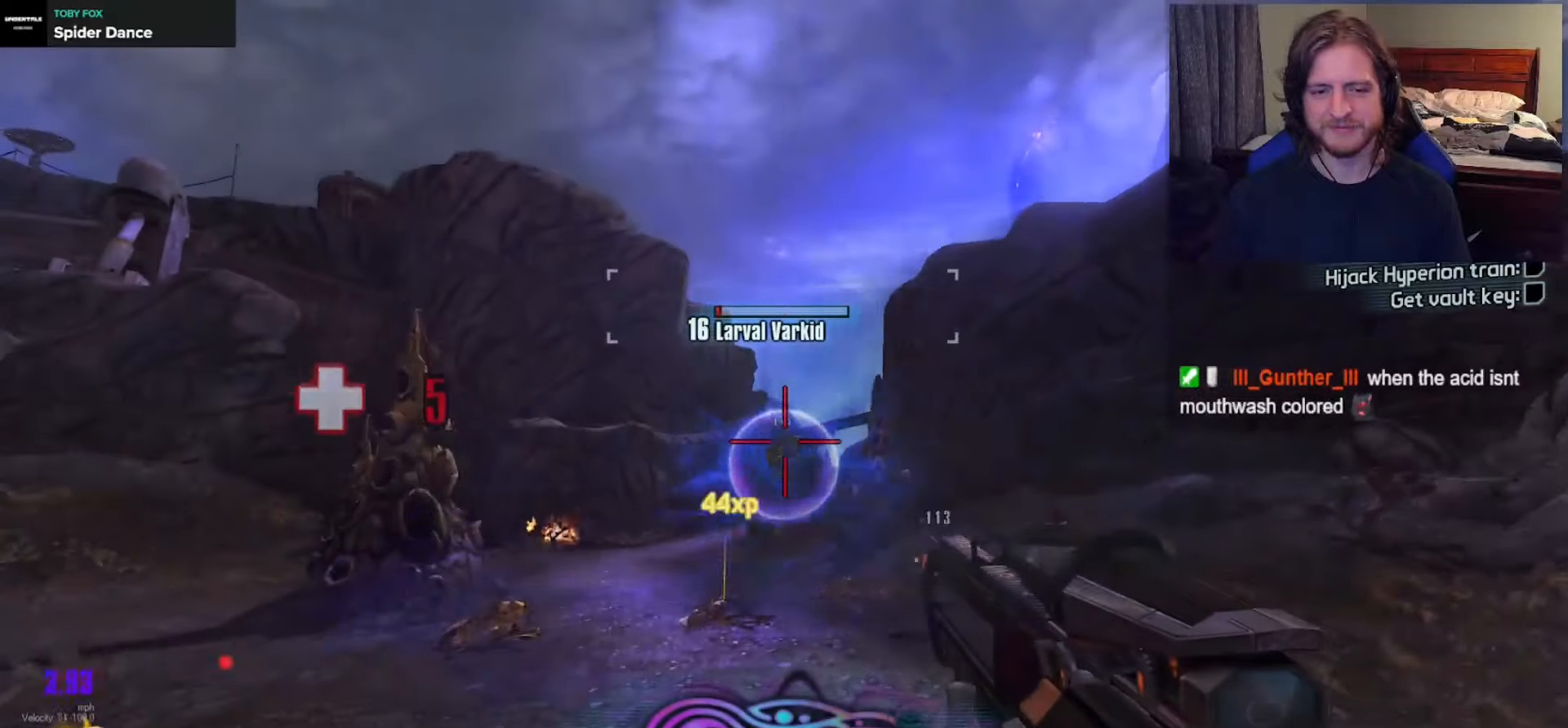
Gameplay with a controller (Xbox layout); each line is a JSON object with the inputs held at the frame after it. "events" lists button and stick changes between this image and that frame as [ms after this image, input, new state], when the widget could be followed in between.
{"buttons": [], "left_stick": "up-left", "right_stick": "center", "events": [[150, "left_stick", "center"], [500, "left_stick", "up-left"]]}
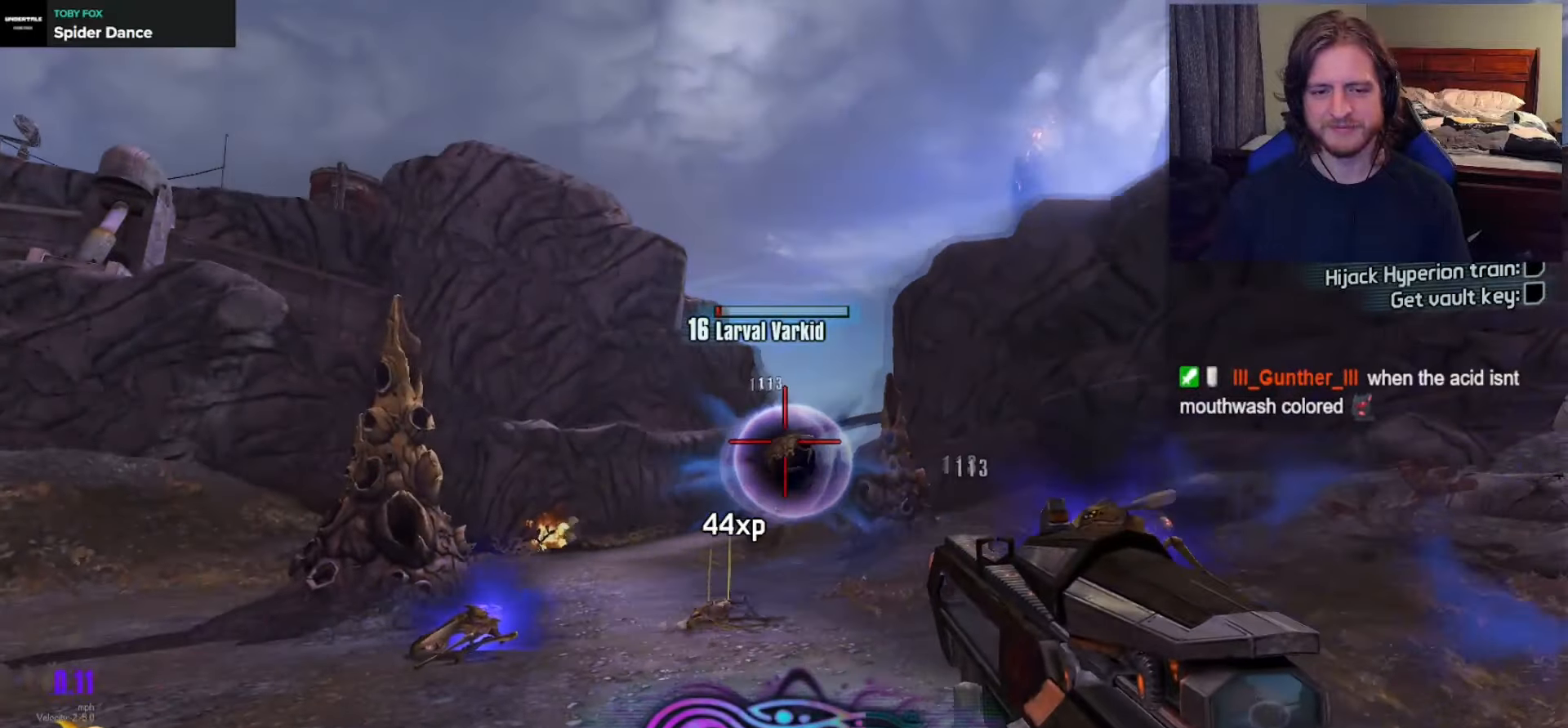
{"buttons": [], "left_stick": "right", "right_stick": "right", "events": [[50, "R2", "down"], [133, "R2", "up"], [267, "left_stick", "up-right"], [367, "right_stick", "right"], [417, "left_stick", "right"]]}
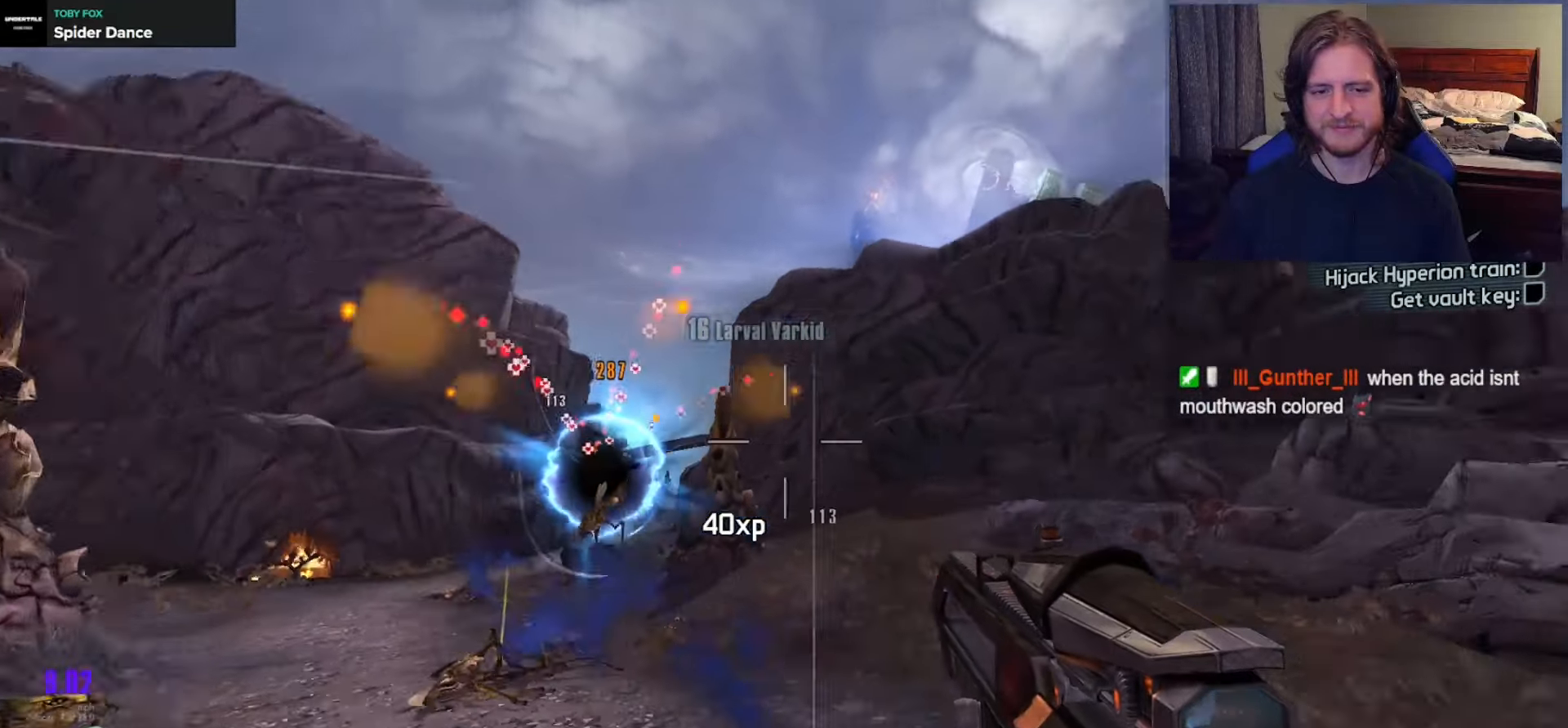
{"buttons": [], "left_stick": "up-left", "right_stick": "up-left", "events": [[183, "right_stick", "down-left"], [317, "left_stick", "down"], [417, "left_stick", "left"], [483, "right_stick", "up-left"], [500, "left_stick", "up-left"]]}
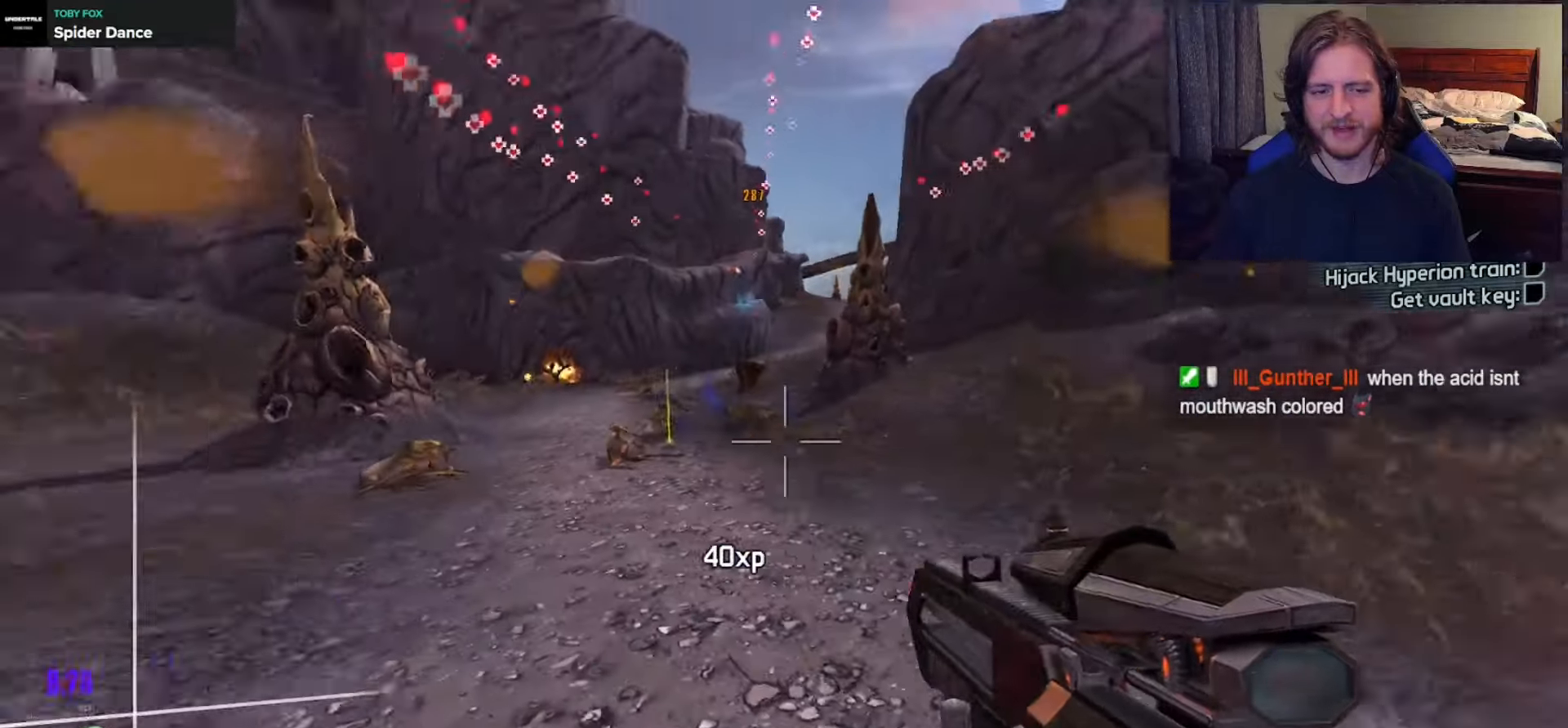
{"buttons": [], "left_stick": "up-left", "right_stick": "center", "events": [[50, "L1", "down"], [50, "right_stick", "center"], [100, "L1", "up"], [317, "right_stick", "right"], [400, "right_stick", "center"], [450, "L1", "down"], [450, "L2", "down"], [500, "L1", "up"], [500, "L2", "up"]]}
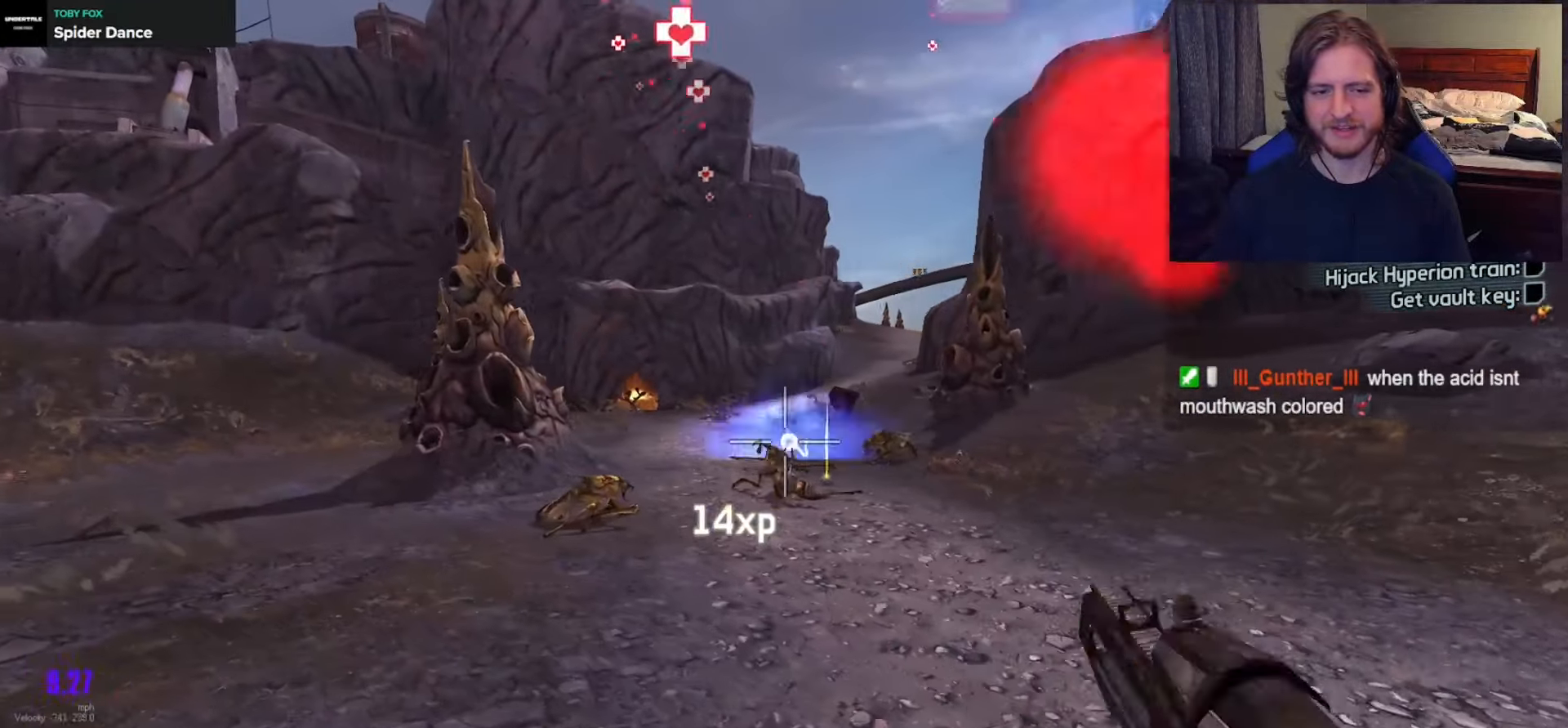
{"buttons": [], "left_stick": "up-right", "right_stick": "right", "events": [[117, "right_stick", "right"], [483, "left_stick", "up-right"]]}
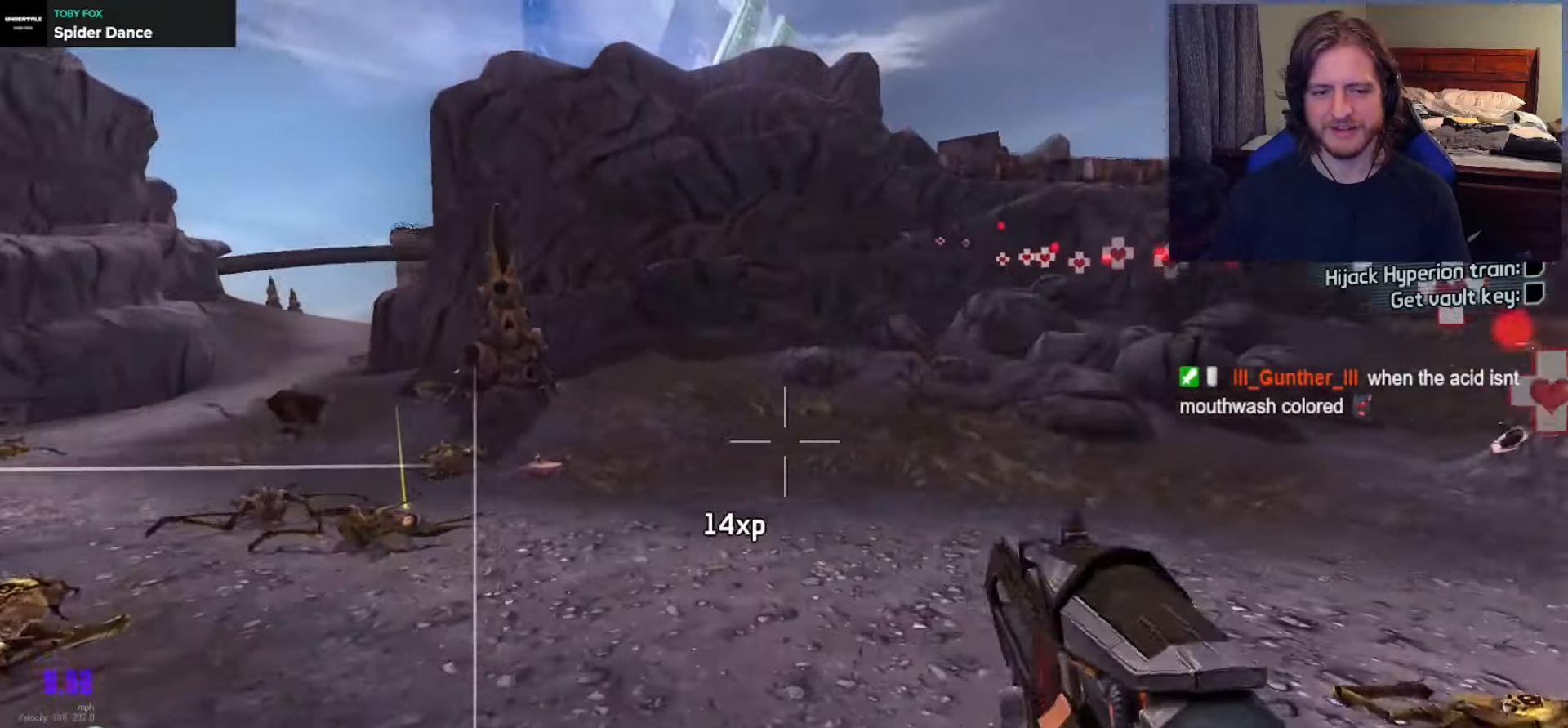
{"buttons": [], "left_stick": "up-right", "right_stick": "center", "events": [[117, "left_stick", "up"], [150, "L3", "down"], [250, "L3", "up"], [250, "right_stick", "center"], [317, "L3", "down"], [417, "L3", "up"], [467, "left_stick", "up-right"]]}
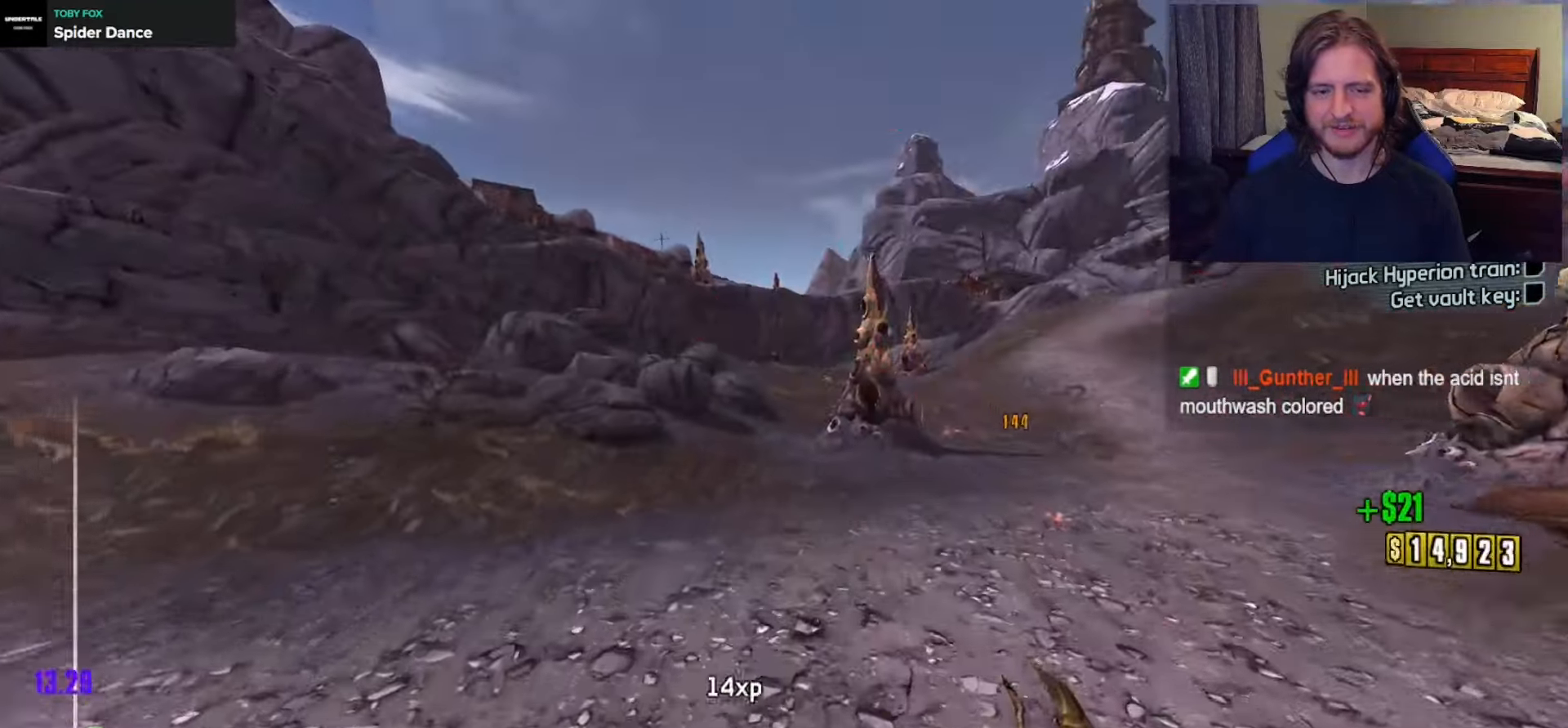
{"buttons": [], "left_stick": "up-right", "right_stick": "center", "events": [[100, "A", "down"], [100, "left_stick", "up"], [233, "A", "up"], [433, "left_stick", "up-right"]]}
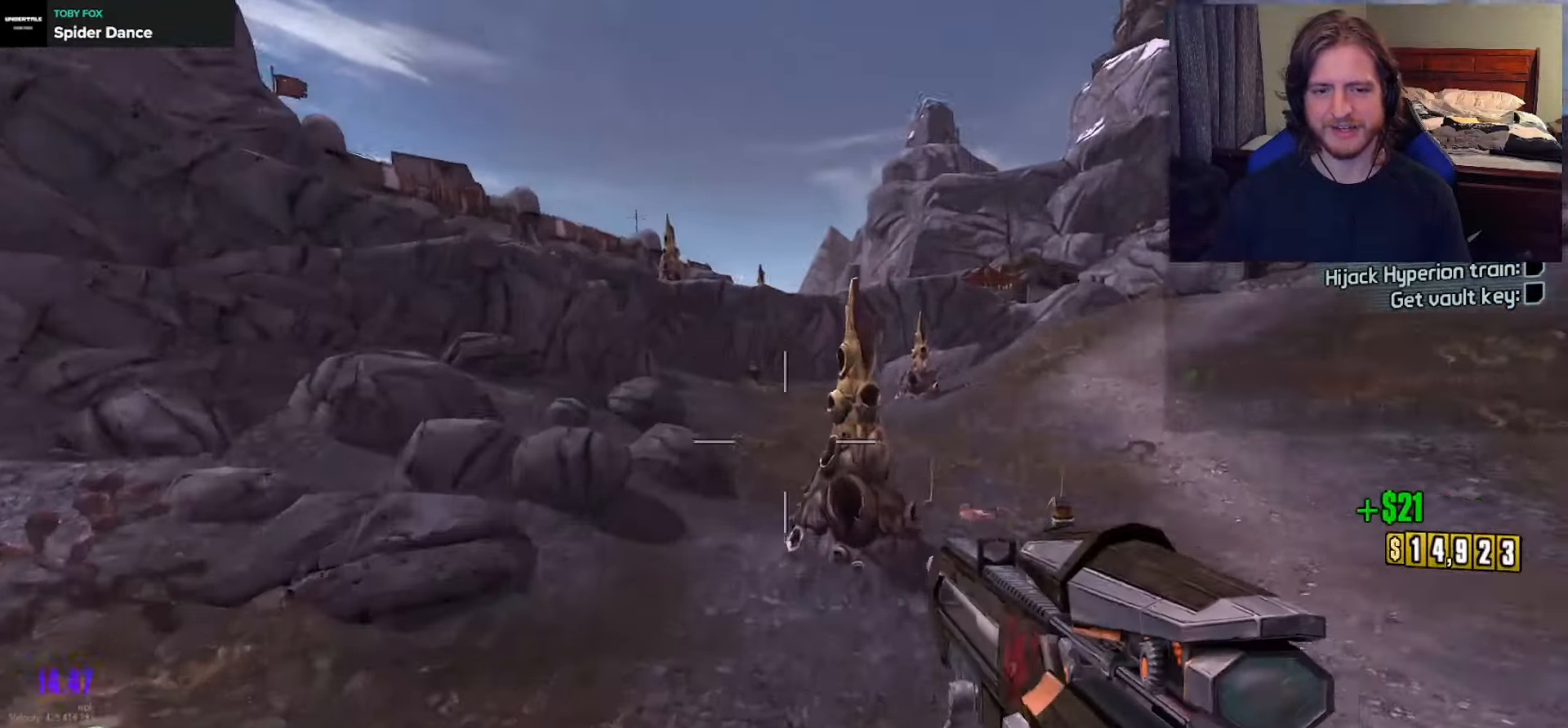
{"buttons": [], "left_stick": "right", "right_stick": "center", "events": [[50, "left_stick", "right"]]}
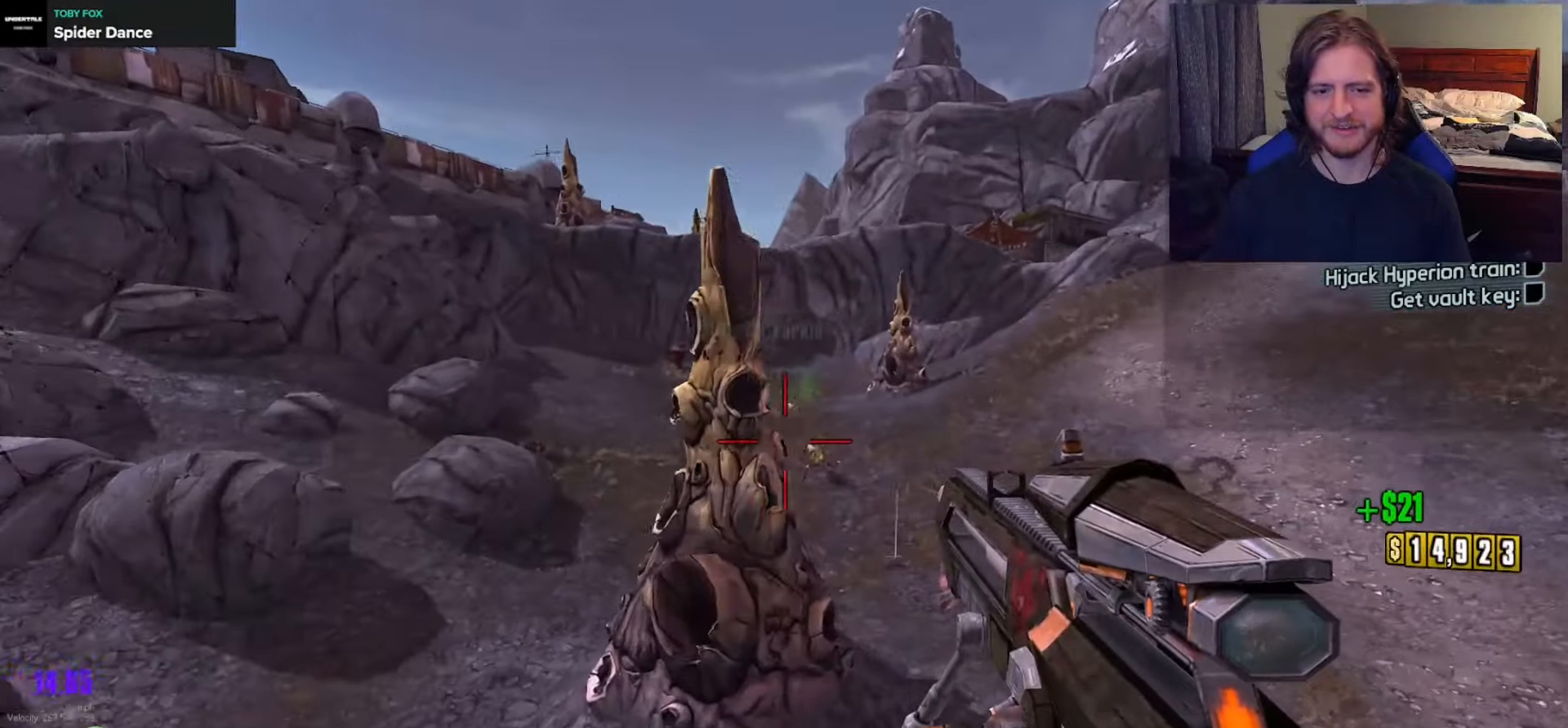
{"buttons": [], "left_stick": "up-right", "right_stick": "up-left", "events": [[133, "L1", "down"], [183, "L1", "up"], [300, "left_stick", "up-right"], [350, "right_stick", "up"], [417, "right_stick", "up-left"]]}
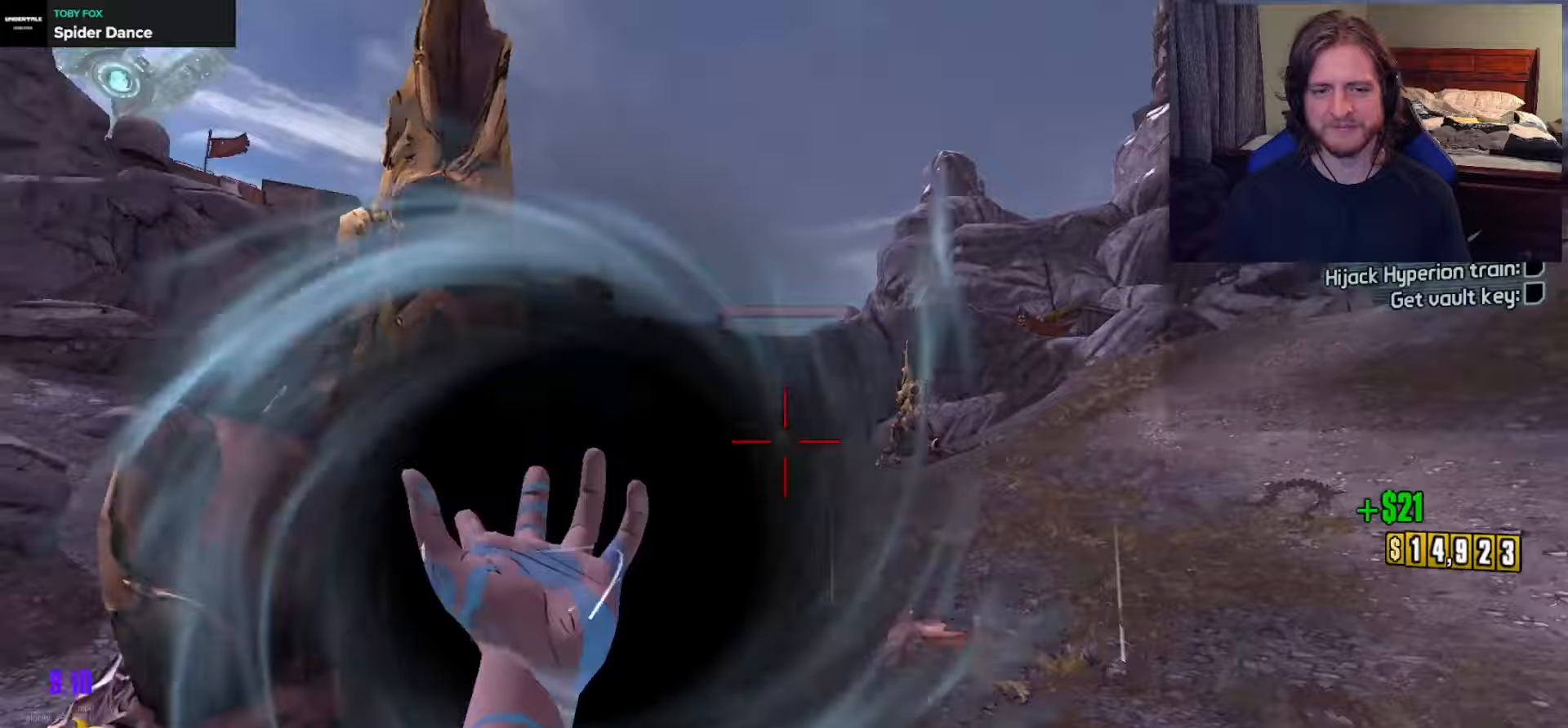
{"buttons": [], "left_stick": "up-right", "right_stick": "down", "events": [[117, "right_stick", "center"], [500, "right_stick", "down"]]}
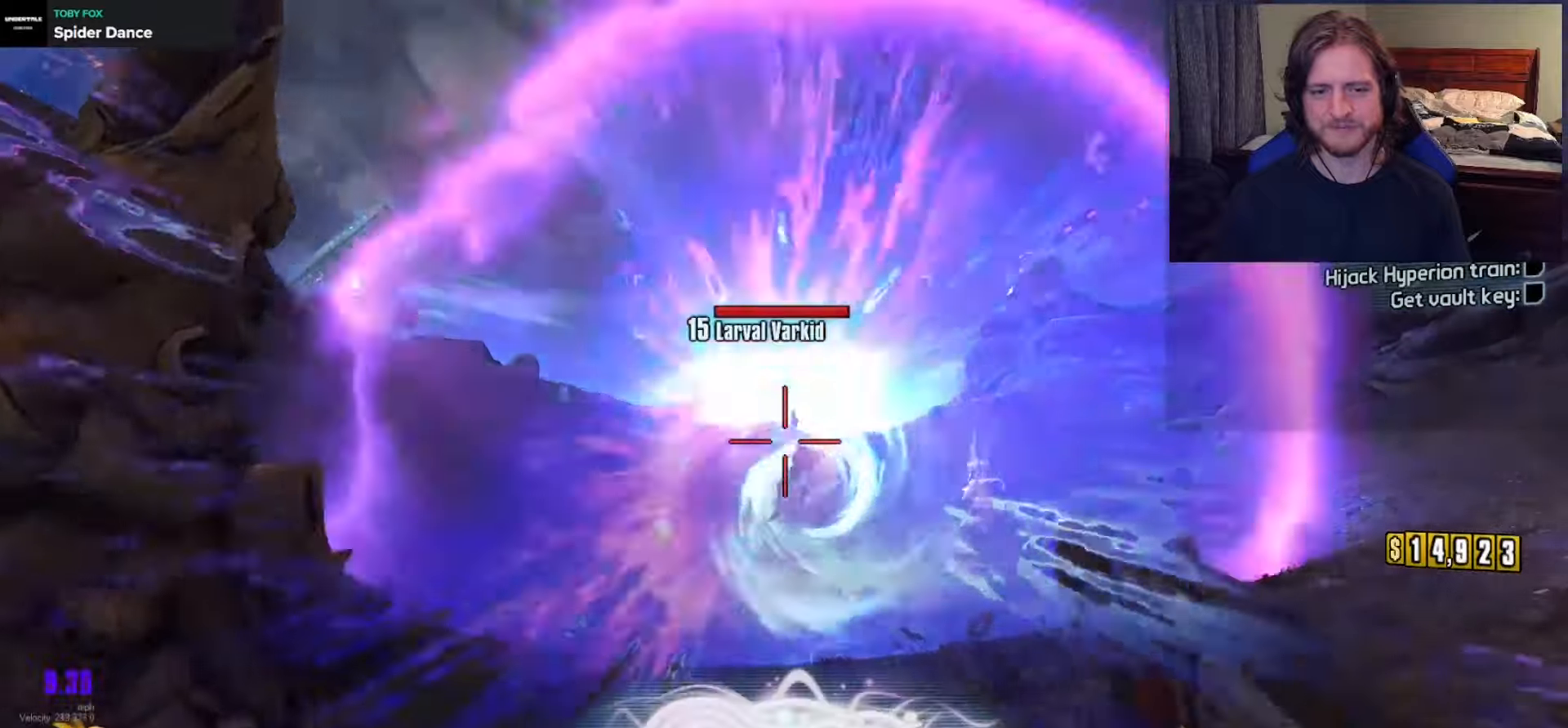
{"buttons": [], "left_stick": "up-right", "right_stick": "center", "events": [[50, "left_stick", "up"], [100, "right_stick", "center"], [350, "left_stick", "up-right"]]}
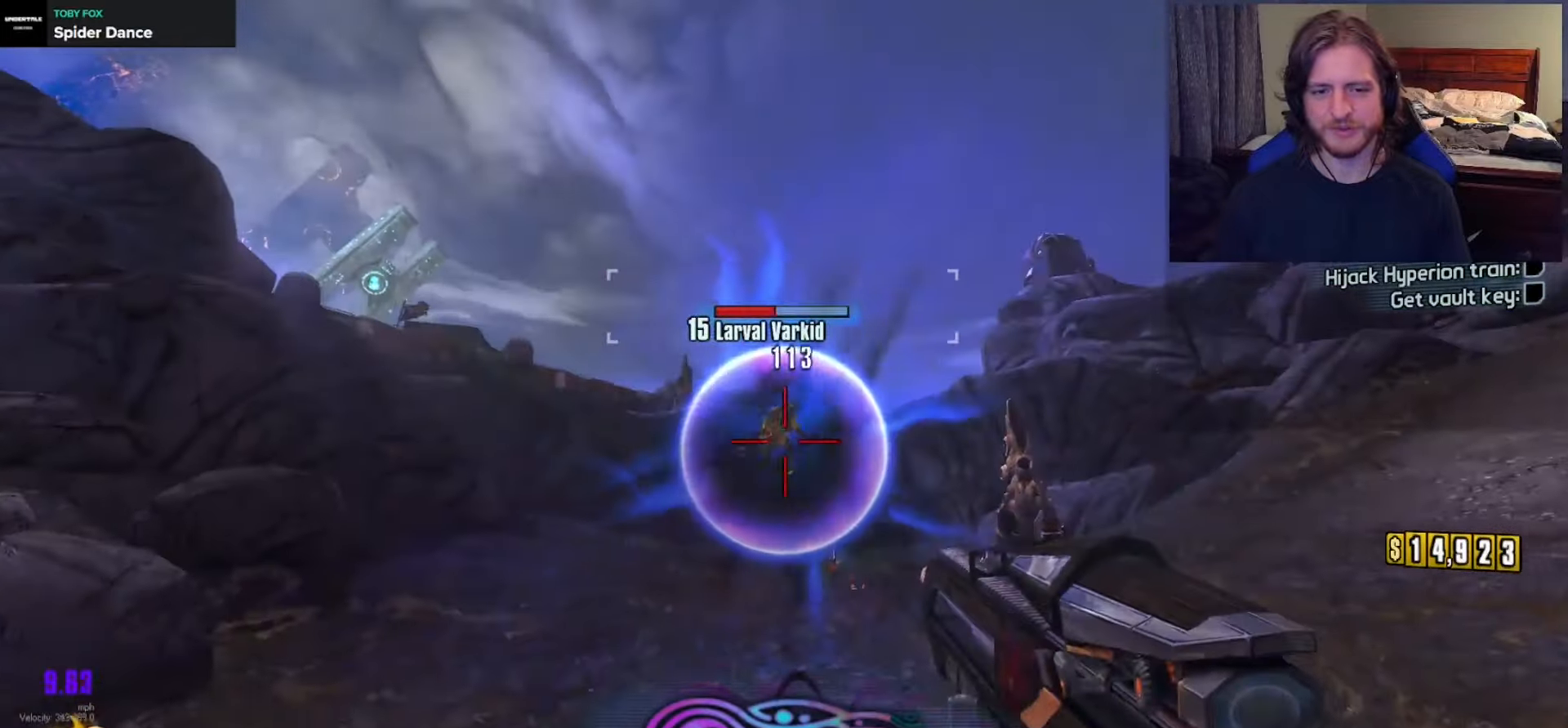
{"buttons": ["R2"], "left_stick": "up-right", "right_stick": "center", "events": [[183, "right_stick", "left"], [467, "R2", "down"], [483, "right_stick", "center"]]}
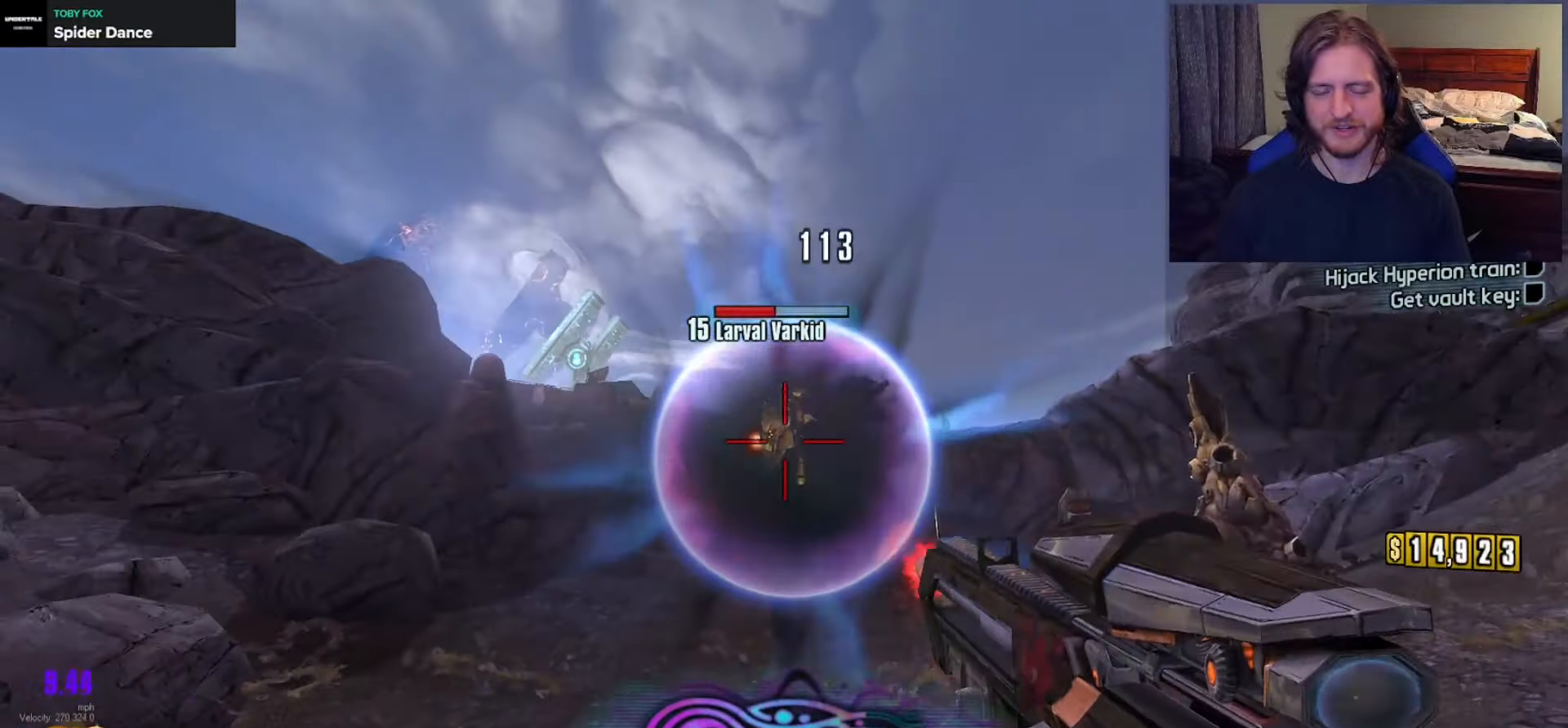
{"buttons": [], "left_stick": "up", "right_stick": "down-right", "events": [[117, "R2", "up"], [267, "right_stick", "down-right"], [483, "left_stick", "up"]]}
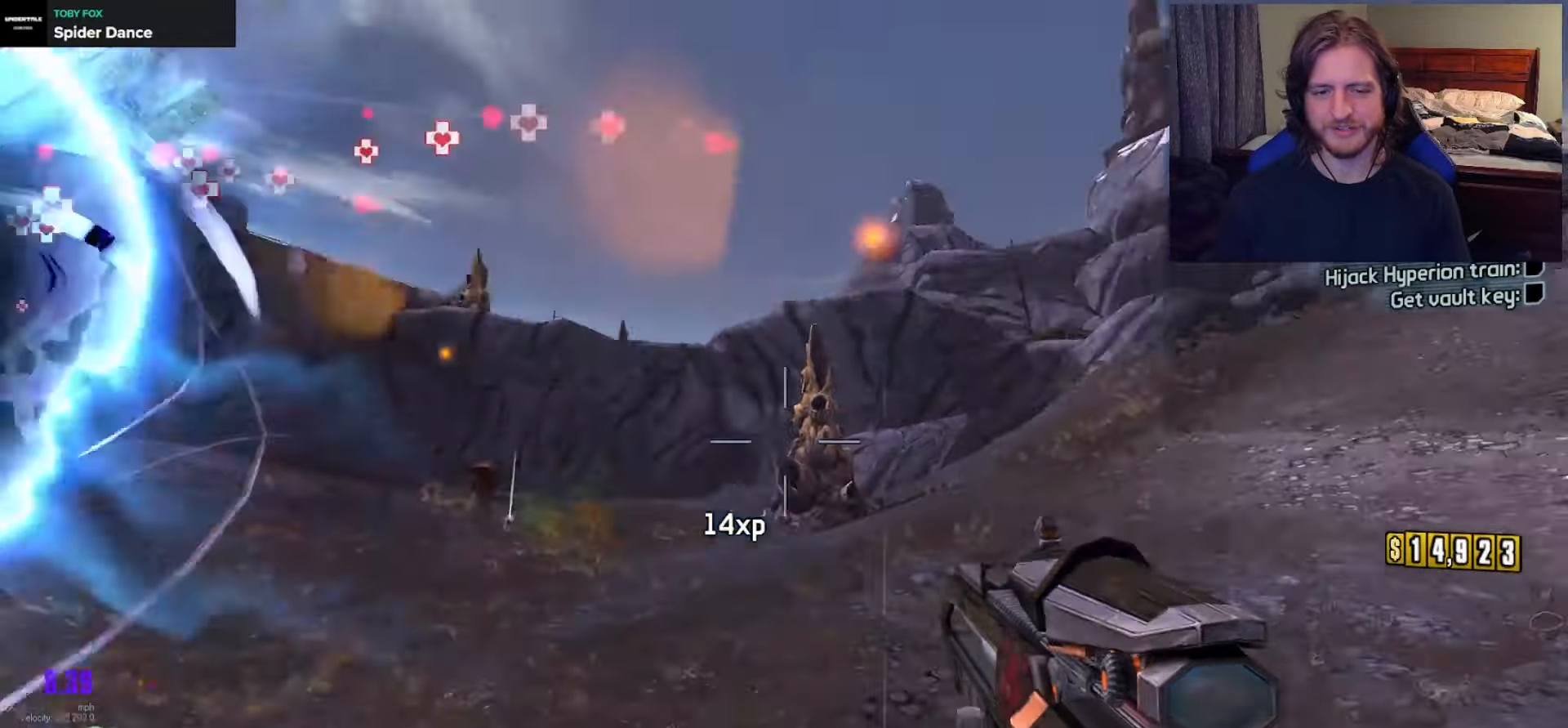
{"buttons": [], "left_stick": "up", "right_stick": "center", "events": [[17, "L3", "down"], [17, "right_stick", "right"], [100, "X", "down"], [117, "L3", "up"], [183, "X", "up"], [217, "L3", "down"], [233, "right_stick", "center"], [317, "L3", "up"]]}
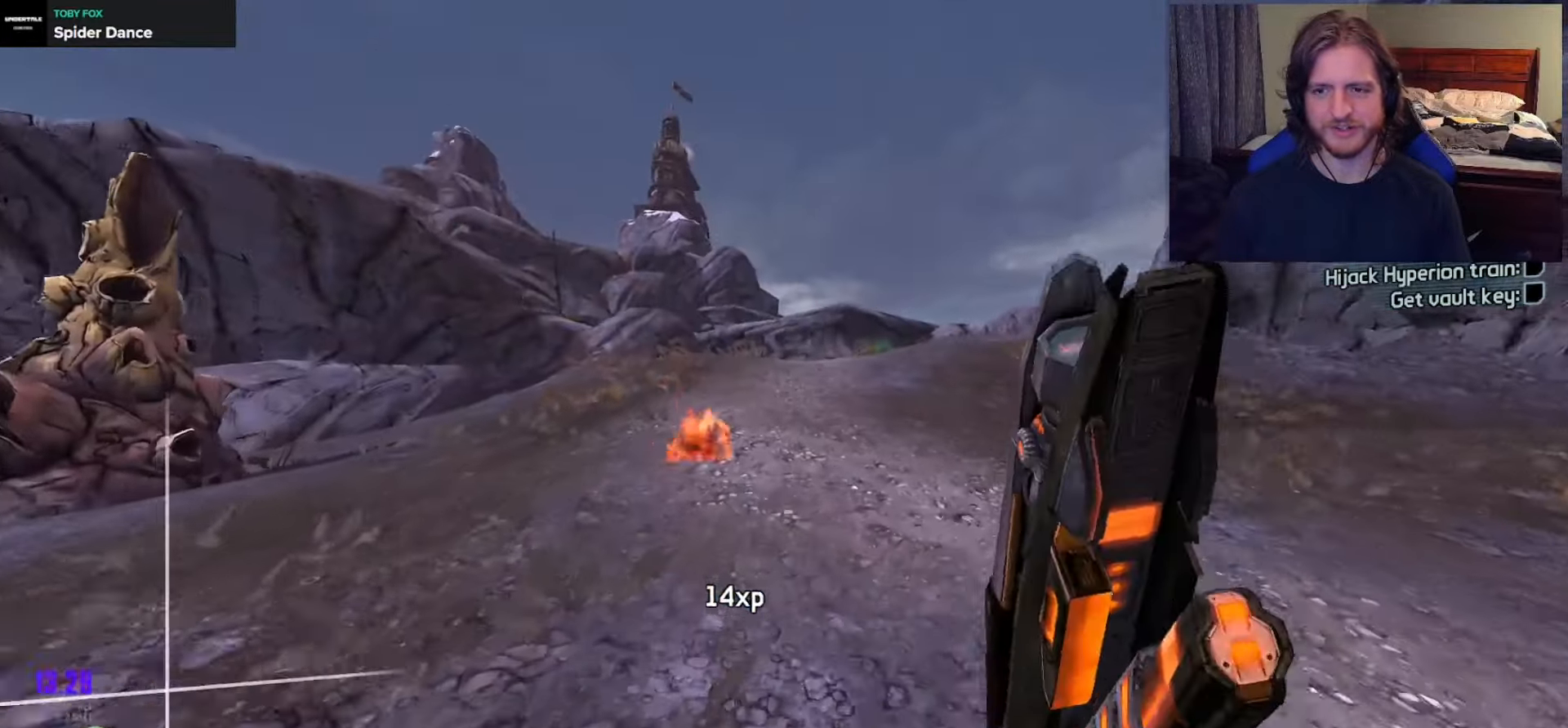
{"buttons": [], "left_stick": "up", "right_stick": "center", "events": [[150, "A", "down"], [283, "A", "up"]]}
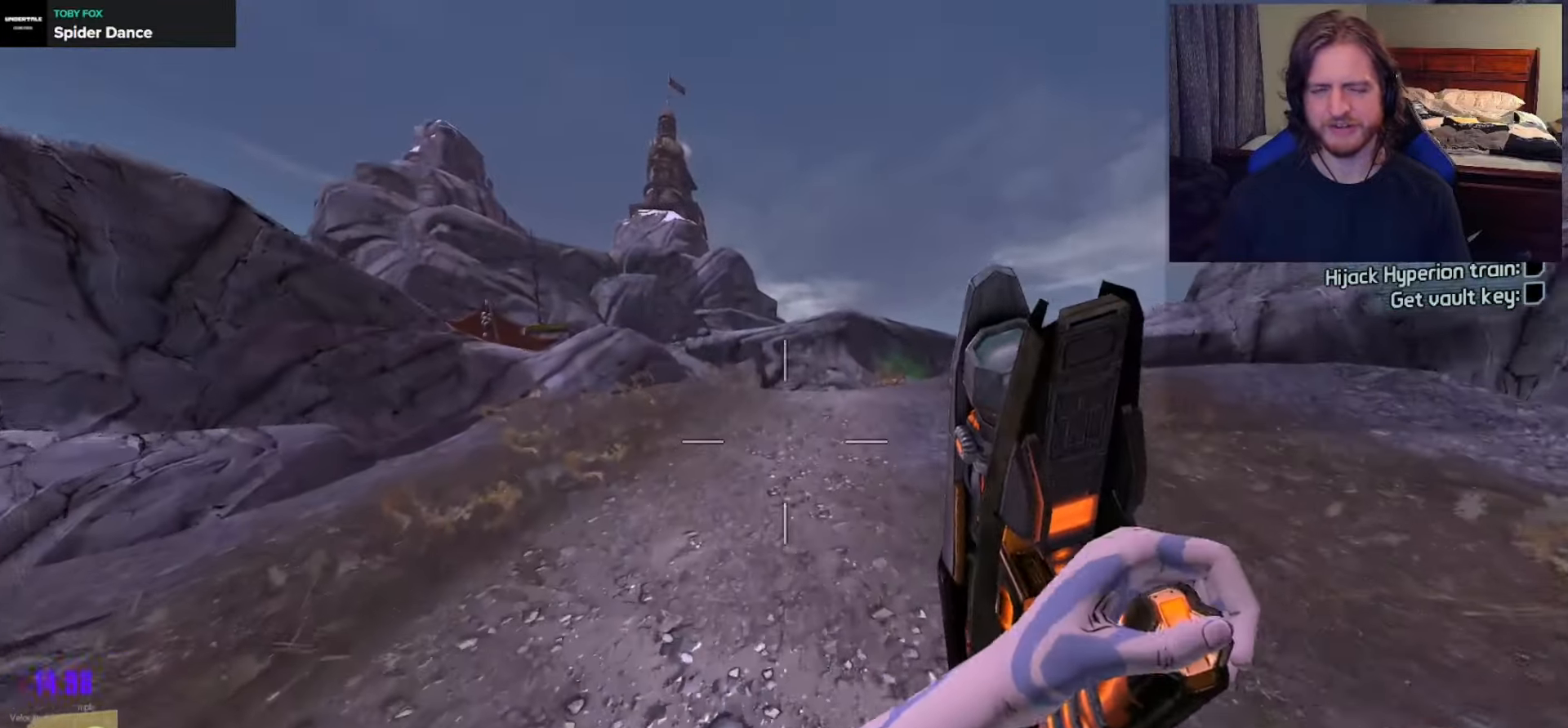
{"buttons": [], "left_stick": "up", "right_stick": "center", "events": [[267, "right_stick", "left"], [433, "right_stick", "center"]]}
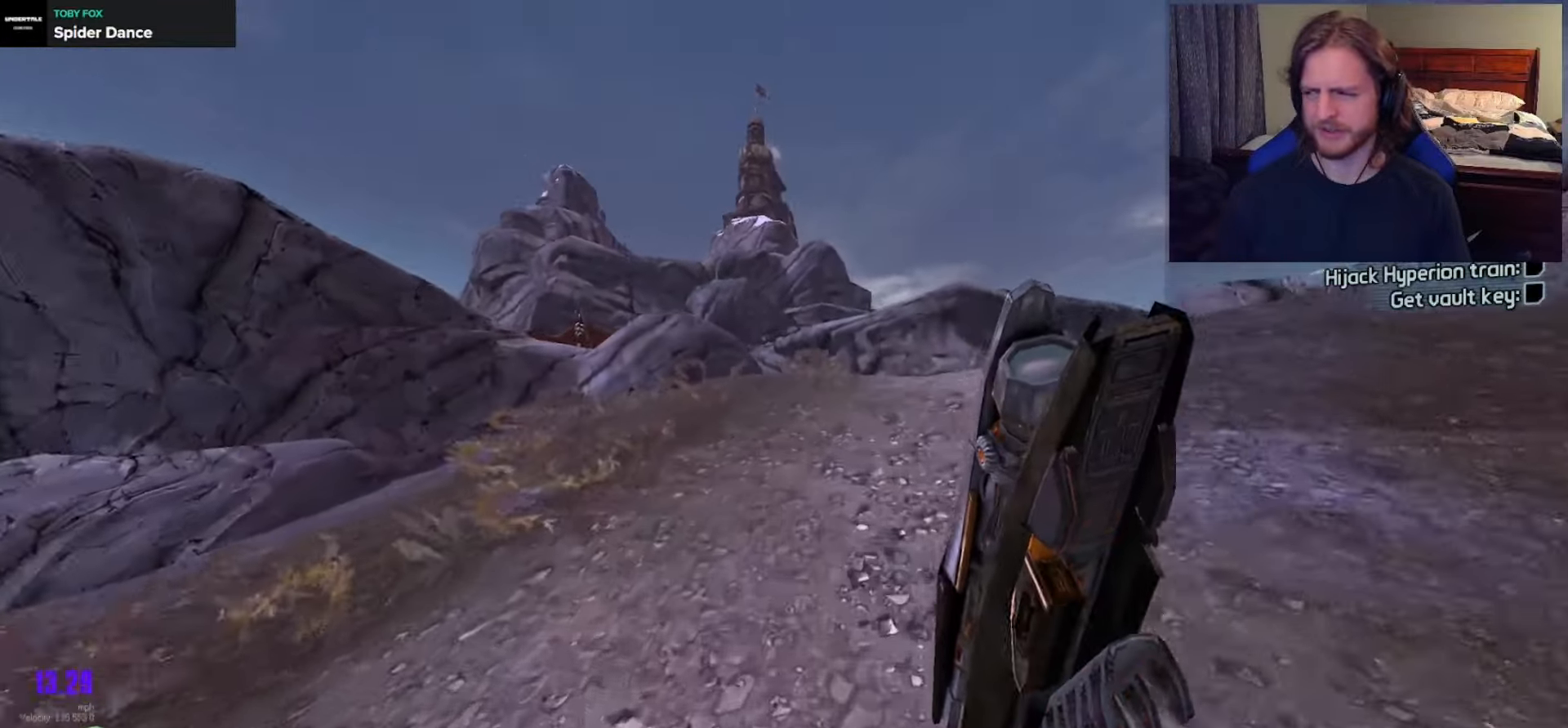
{"buttons": [], "left_stick": "up", "right_stick": "center", "events": [[100, "A", "down"], [283, "A", "up"]]}
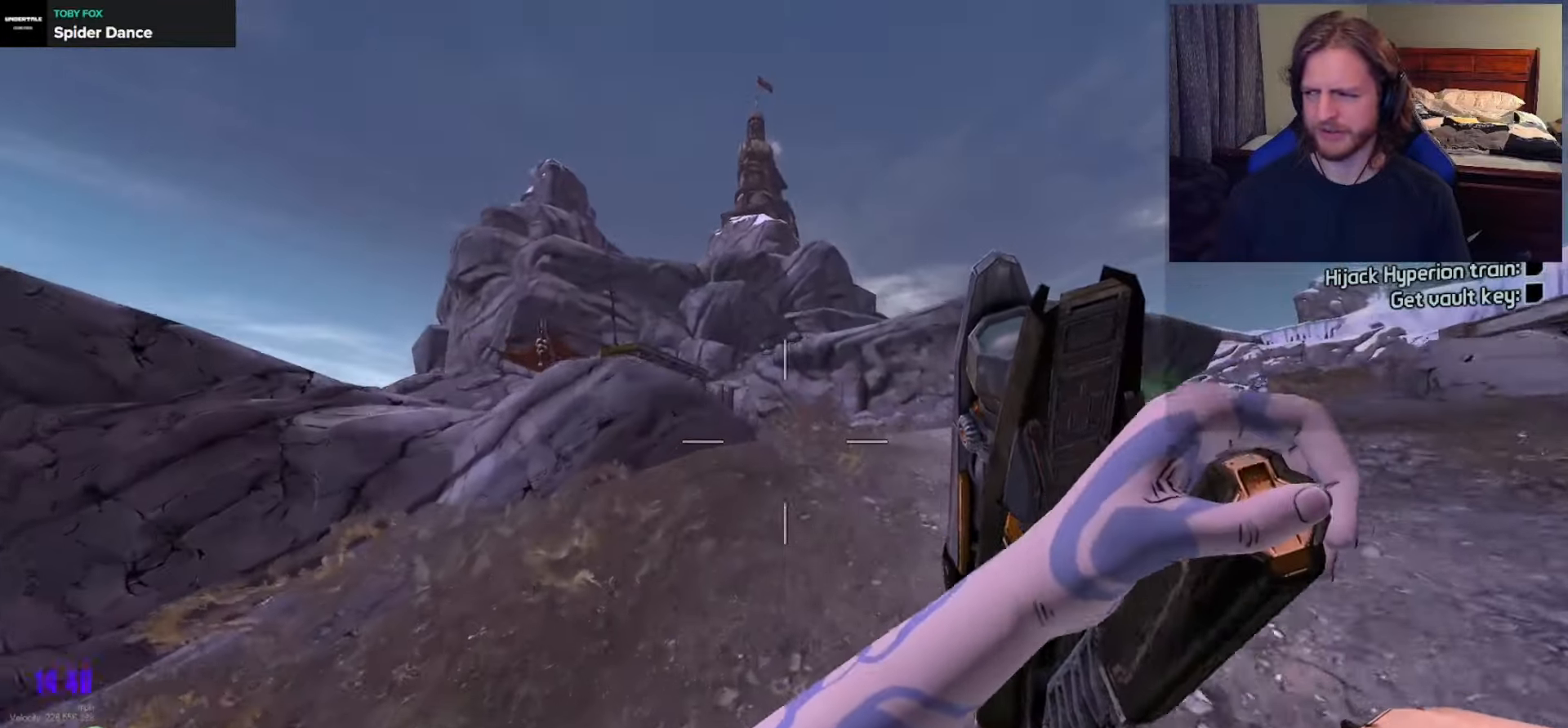
{"buttons": [], "left_stick": "up", "right_stick": "center", "events": [[217, "right_stick", "left"], [467, "right_stick", "center"]]}
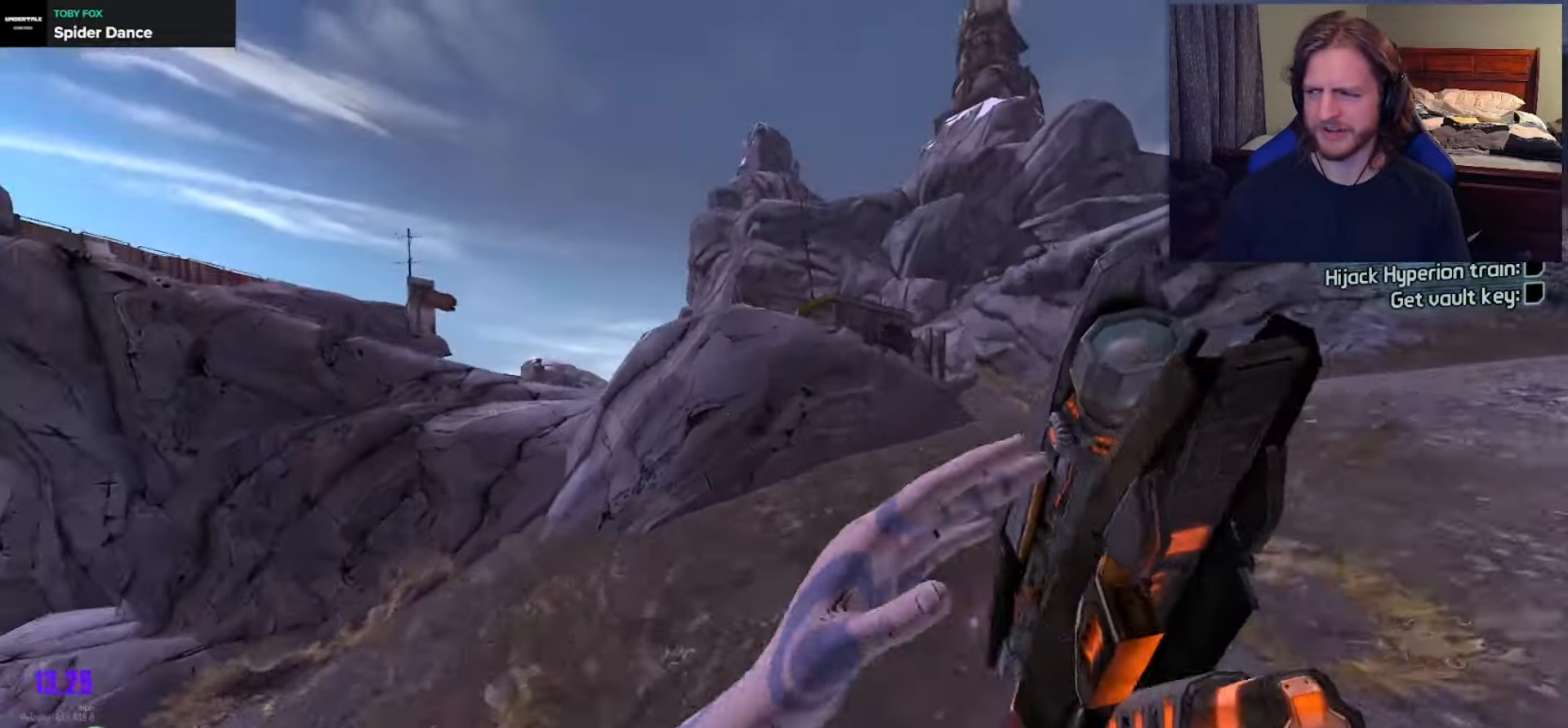
{"buttons": [], "left_stick": "right", "right_stick": "center", "events": [[17, "A", "down"], [183, "A", "up"], [233, "left_stick", "up-right"], [400, "left_stick", "right"]]}
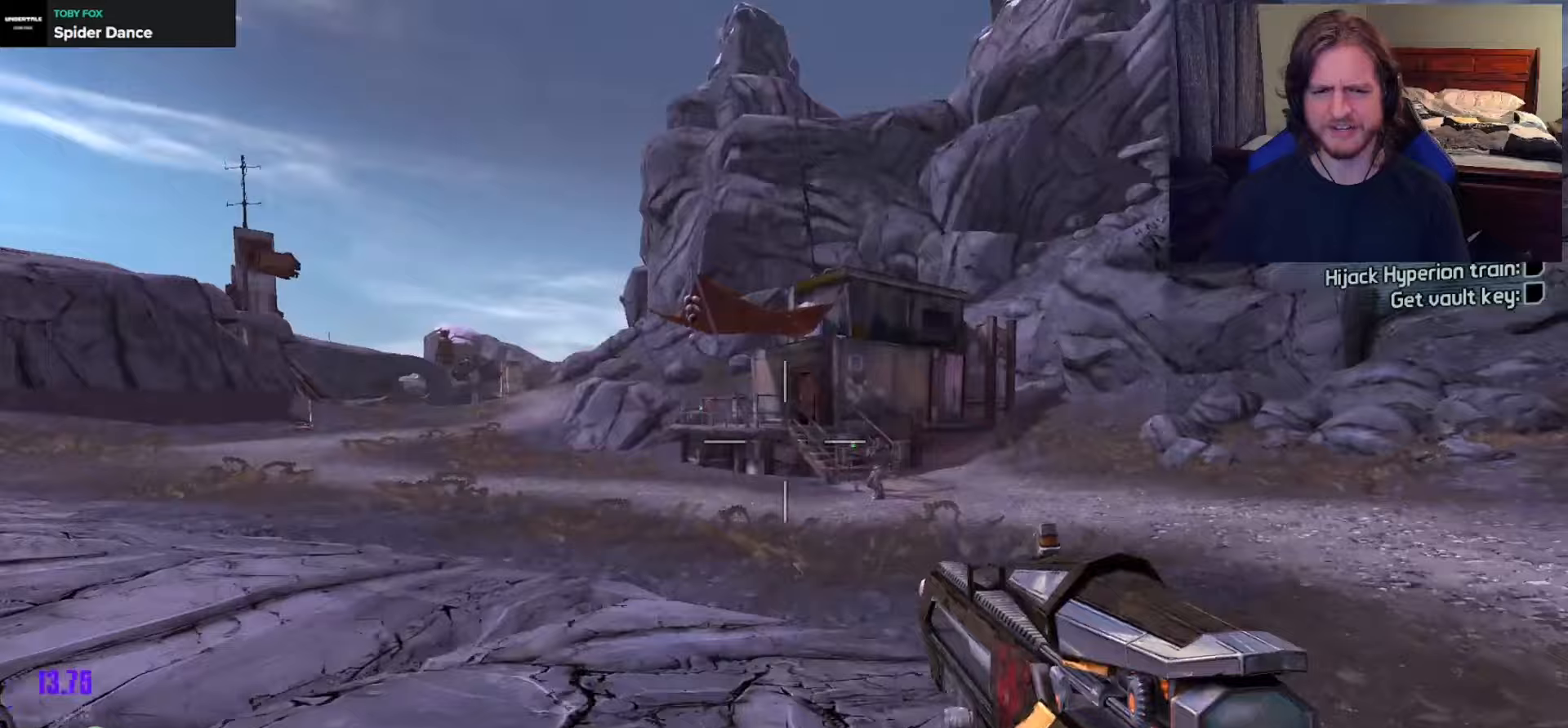
{"buttons": [], "left_stick": "up-right", "right_stick": "center", "events": [[100, "right_stick", "down-right"], [233, "right_stick", "center"], [333, "L1", "down"], [333, "left_stick", "up-right"], [383, "L1", "up"]]}
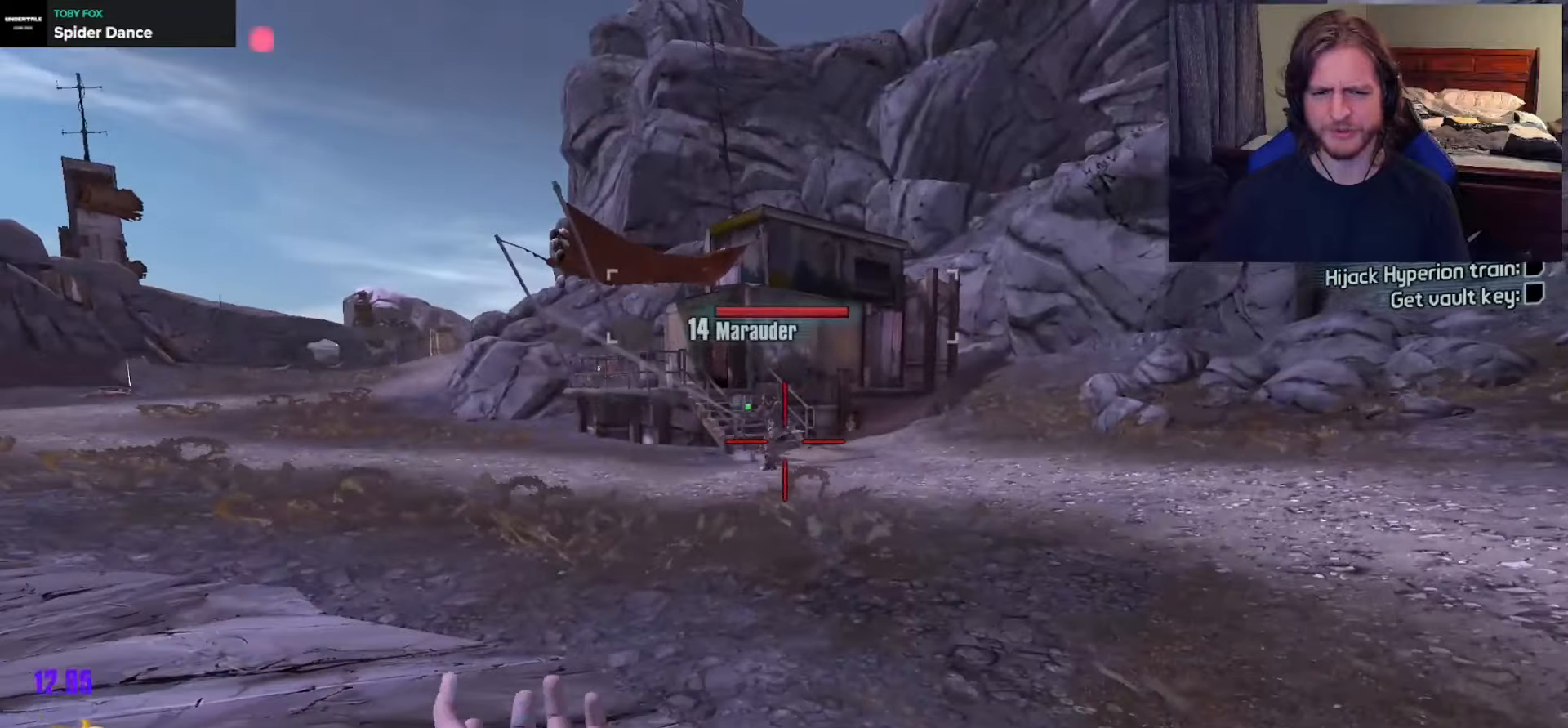
{"buttons": [], "left_stick": "up-right", "right_stick": "center", "events": [[83, "right_stick", "up-left"], [250, "right_stick", "center"]]}
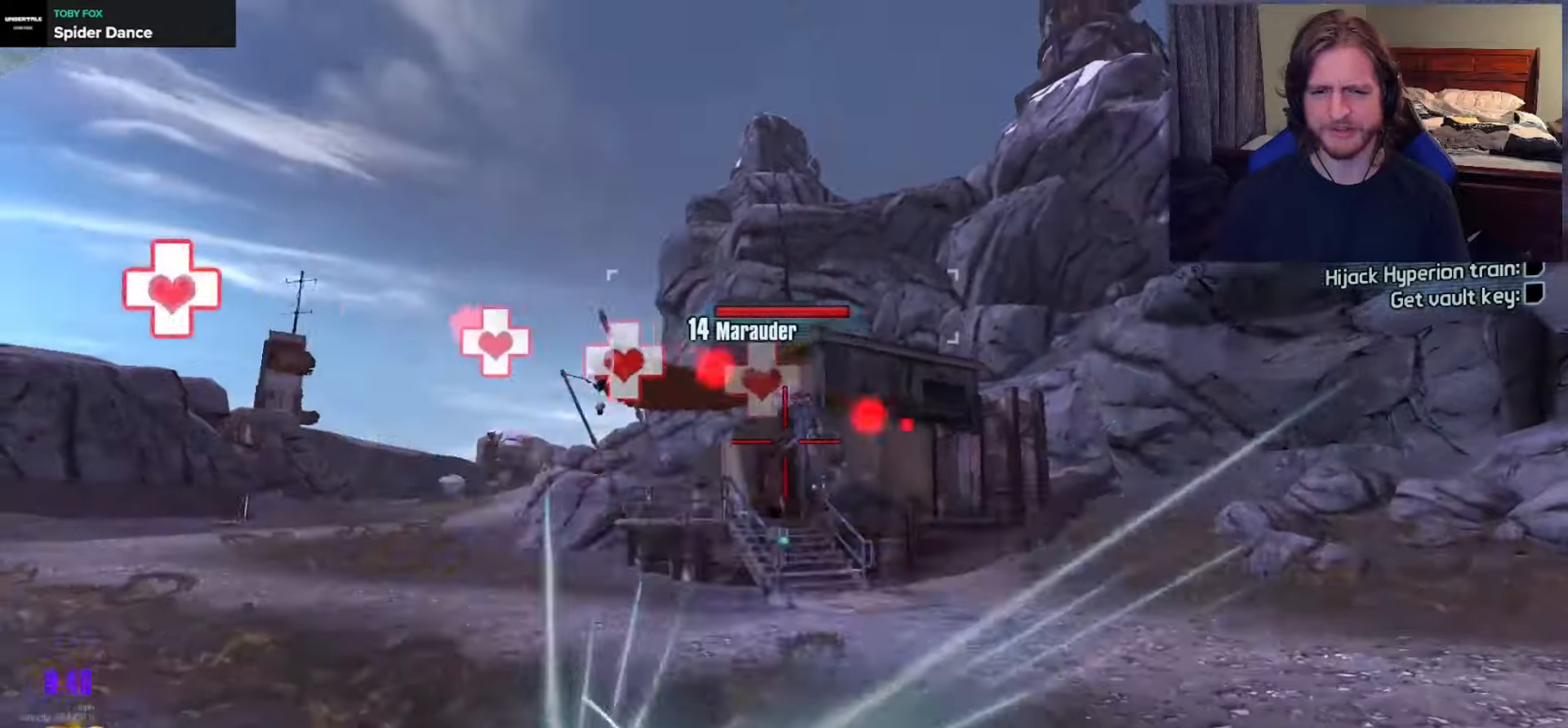
{"buttons": ["R2"], "left_stick": "up", "right_stick": "center", "events": [[400, "left_stick", "up"], [450, "R2", "down"]]}
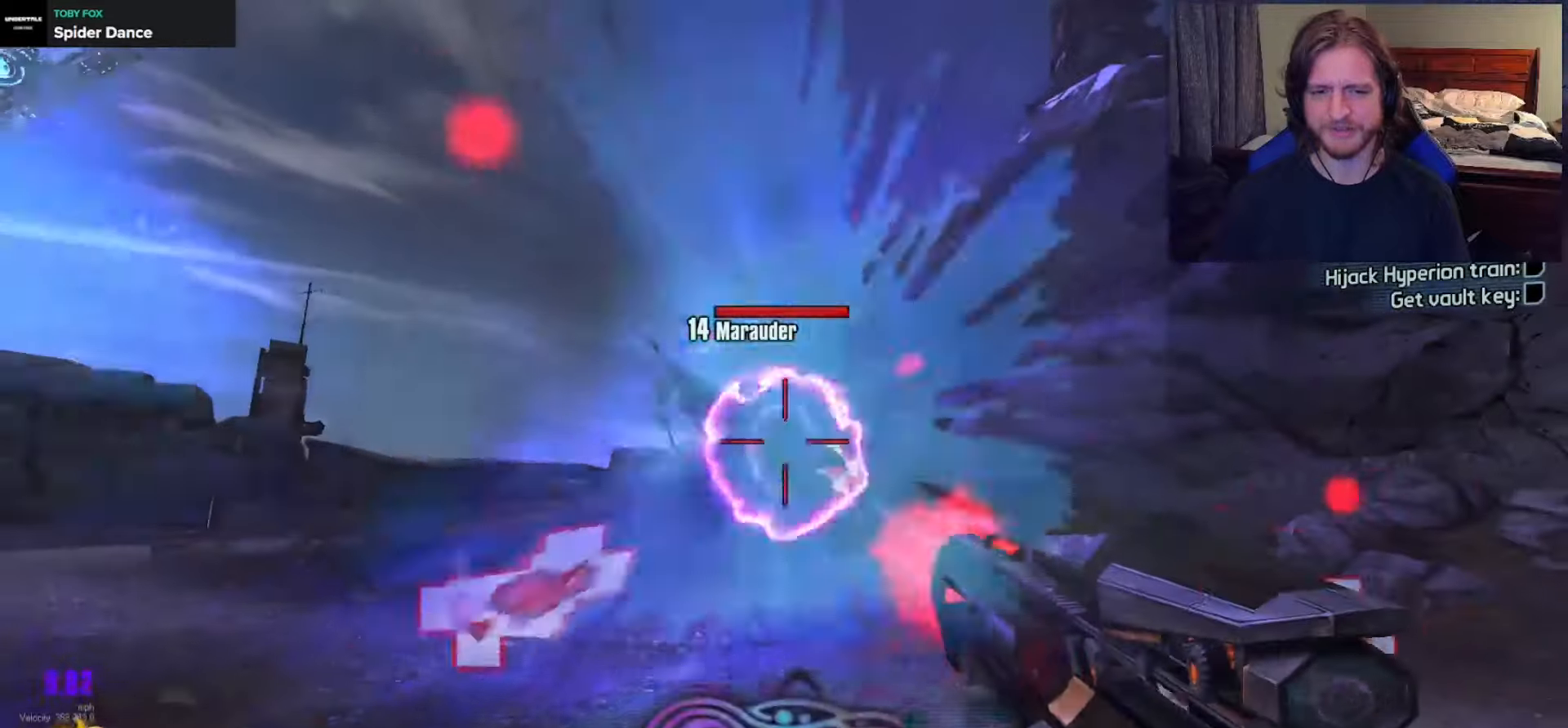
{"buttons": [], "left_stick": "down-right", "right_stick": "left", "events": [[33, "R2", "up"], [350, "left_stick", "up-right"], [367, "right_stick", "left"], [500, "left_stick", "down-right"]]}
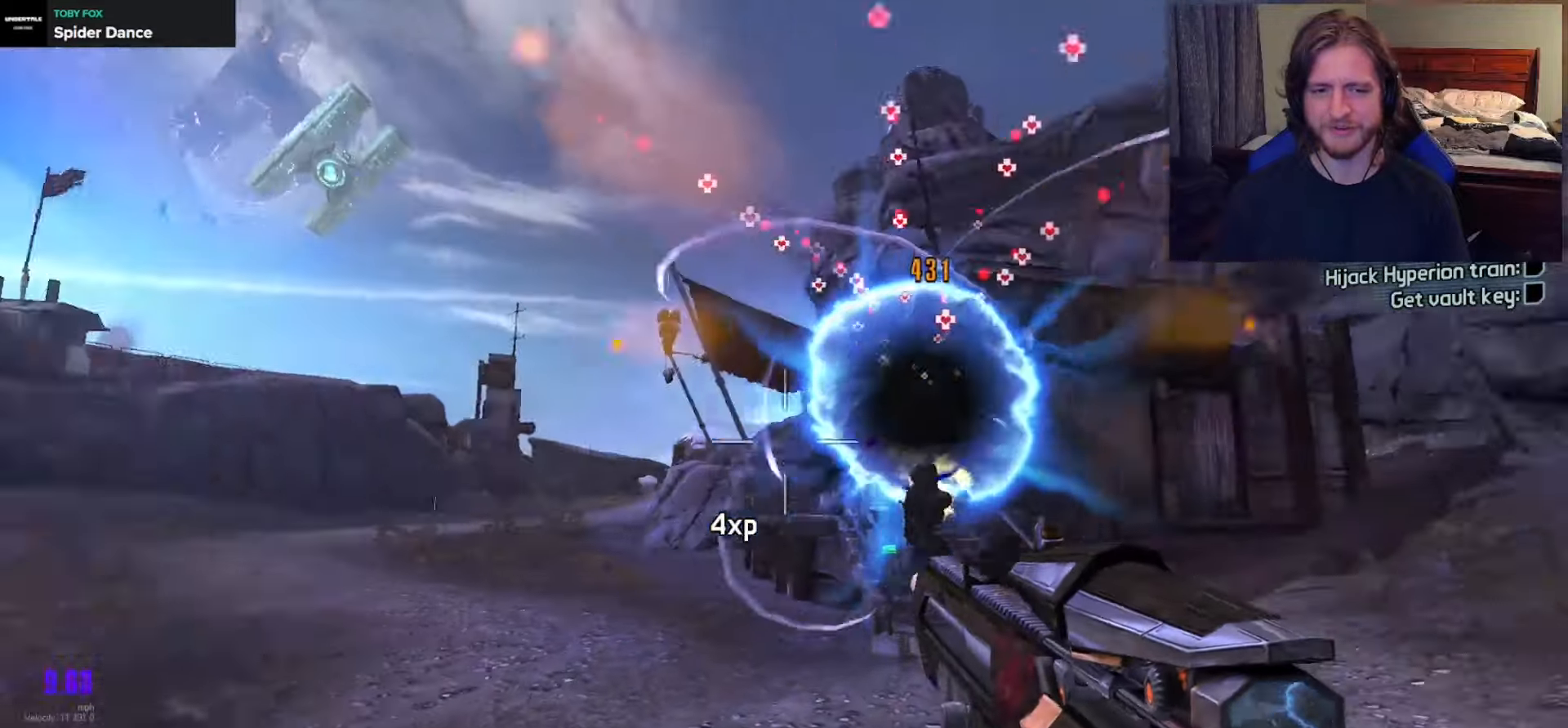
{"buttons": [], "left_stick": "up-left", "right_stick": "left", "events": [[100, "left_stick", "down-left"], [267, "left_stick", "up-left"]]}
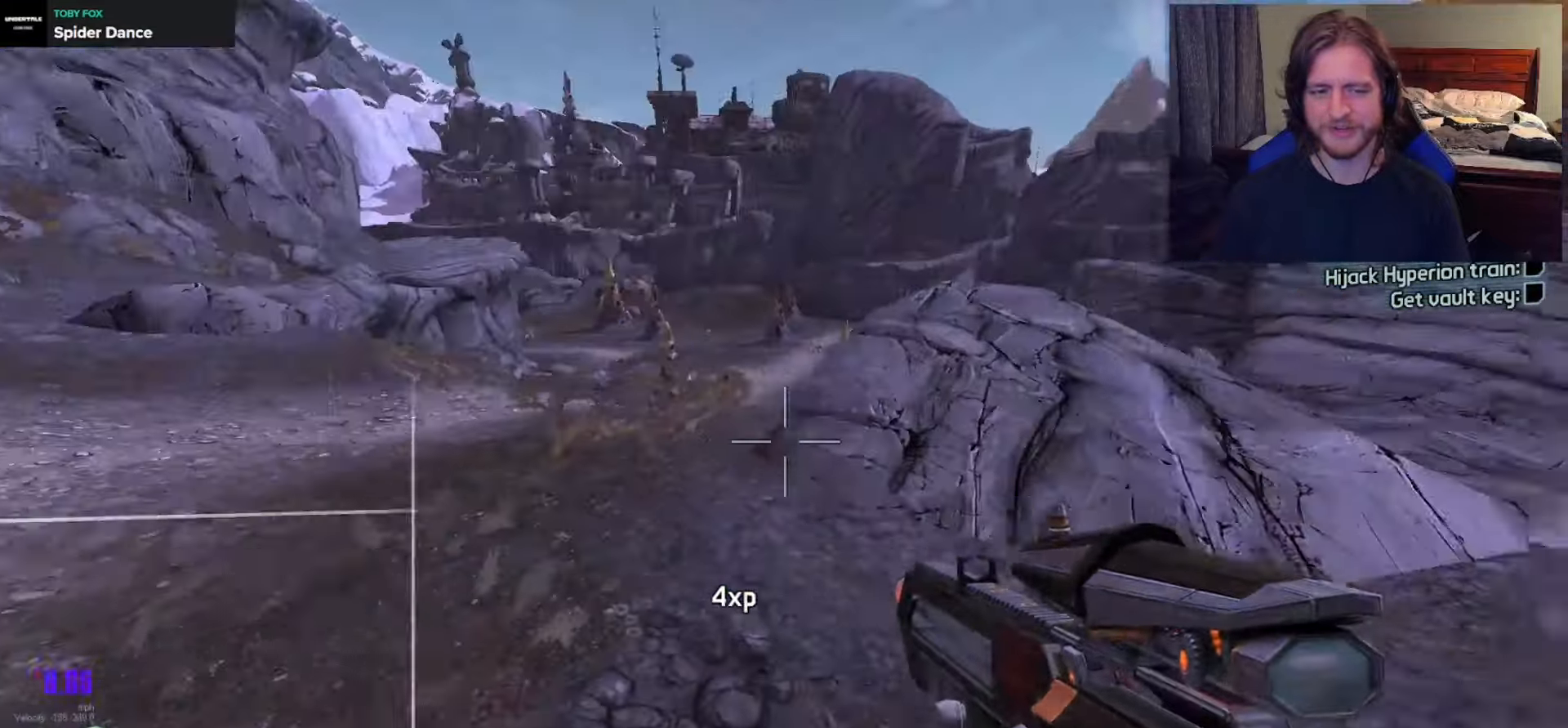
{"buttons": [], "left_stick": "left", "right_stick": "center", "events": [[17, "right_stick", "center"], [67, "A", "down"], [200, "A", "up"], [367, "left_stick", "left"]]}
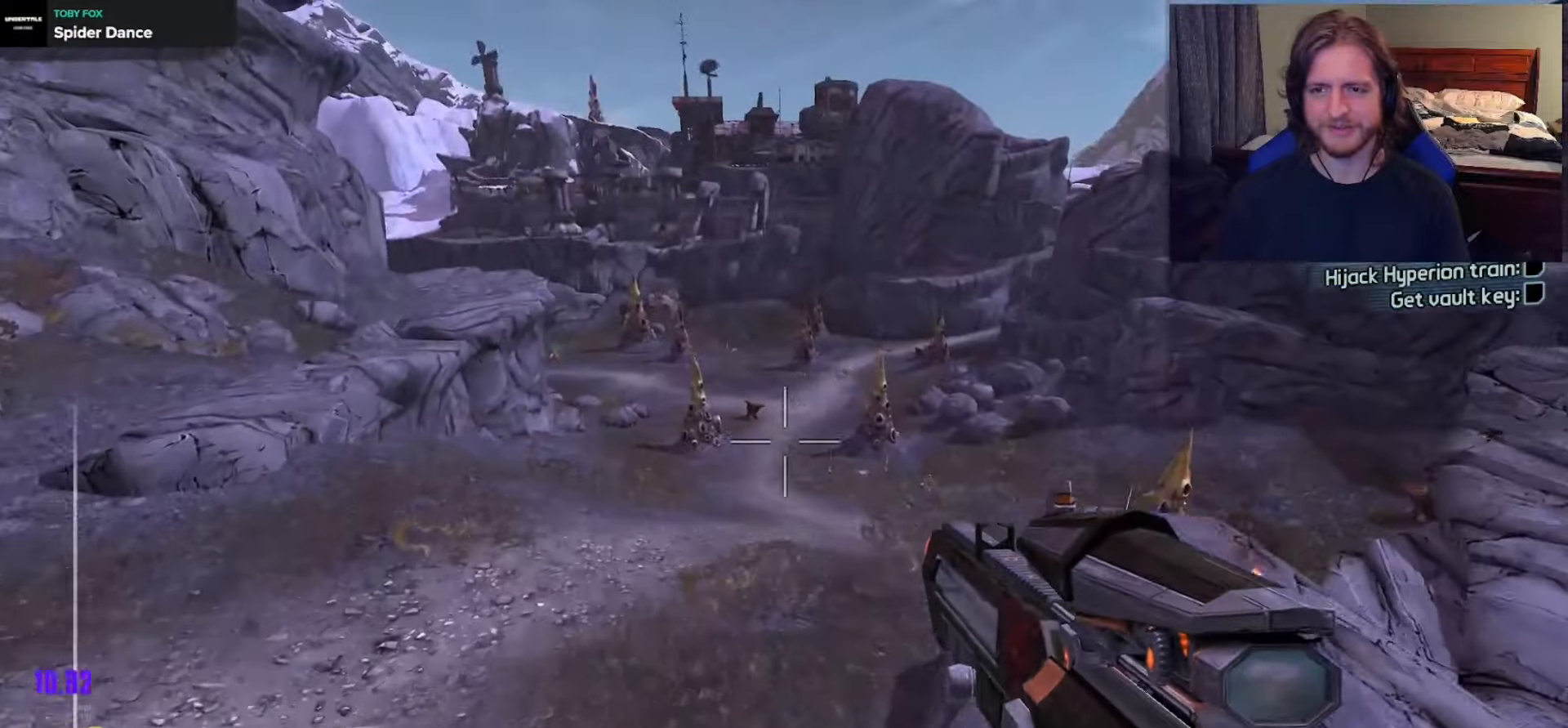
{"buttons": [], "left_stick": "up-left", "right_stick": "center", "events": [[133, "right_stick", "up-left"], [200, "left_stick", "up-left"], [217, "right_stick", "center"]]}
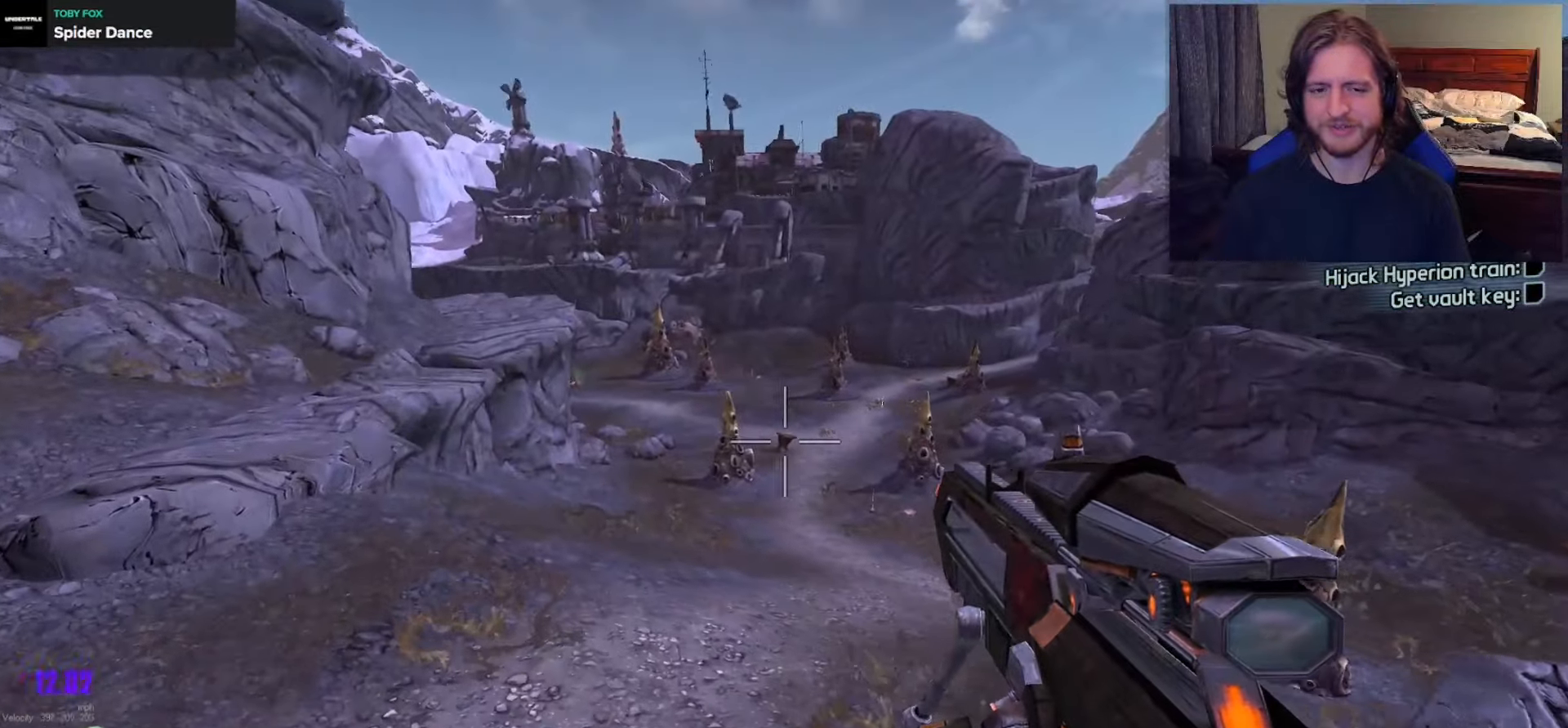
{"buttons": [], "left_stick": "up-right", "right_stick": "center", "events": [[150, "right_stick", "up-left"], [267, "left_stick", "up-right"], [483, "right_stick", "center"]]}
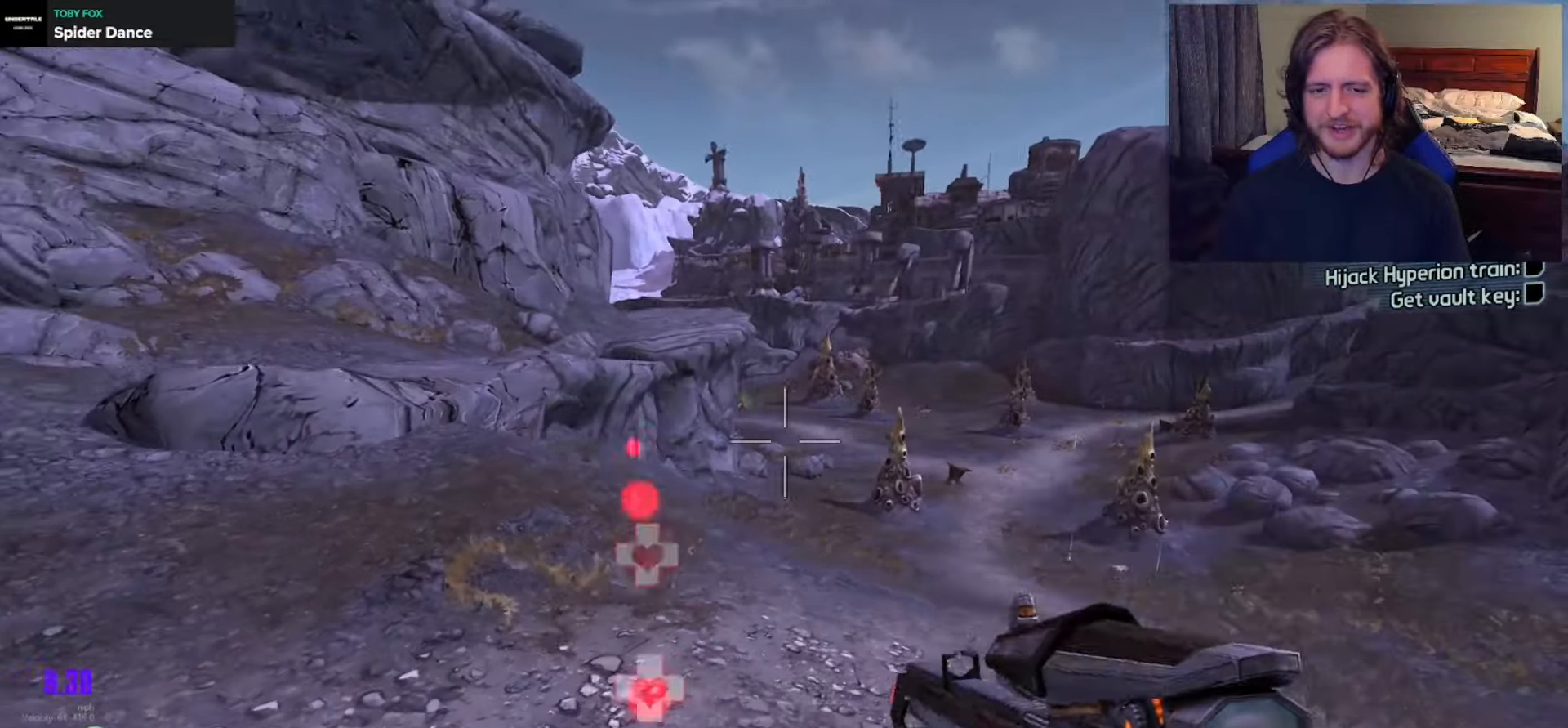
{"buttons": [], "left_stick": "down-right", "right_stick": "left", "events": [[200, "right_stick", "up-left"], [417, "right_stick", "left"], [483, "left_stick", "down-right"]]}
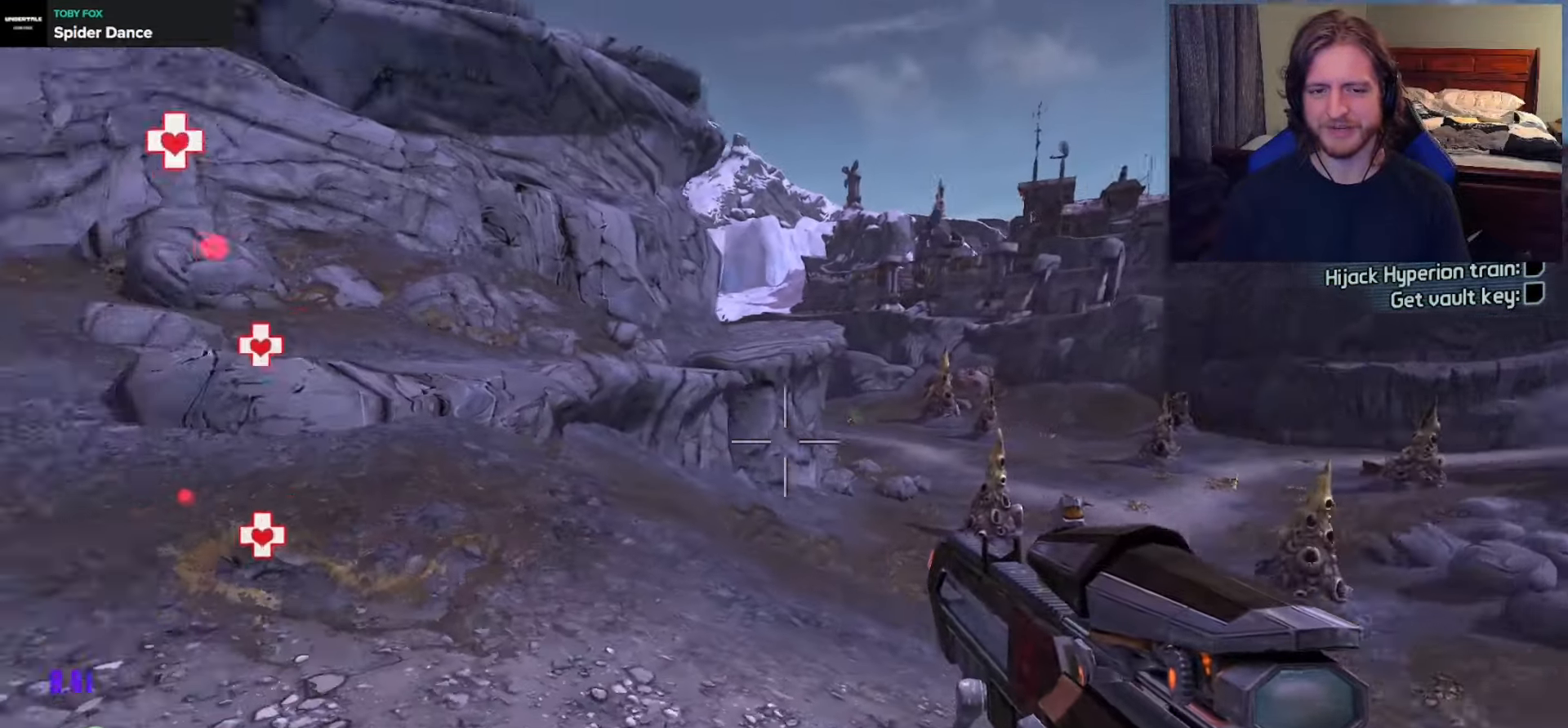
{"buttons": [], "left_stick": "up-left", "right_stick": "center", "events": [[83, "left_stick", "down-left"], [150, "left_stick", "up-left"], [233, "L3", "down"], [317, "L3", "up"], [383, "L3", "down"], [483, "right_stick", "center"], [500, "L3", "up"]]}
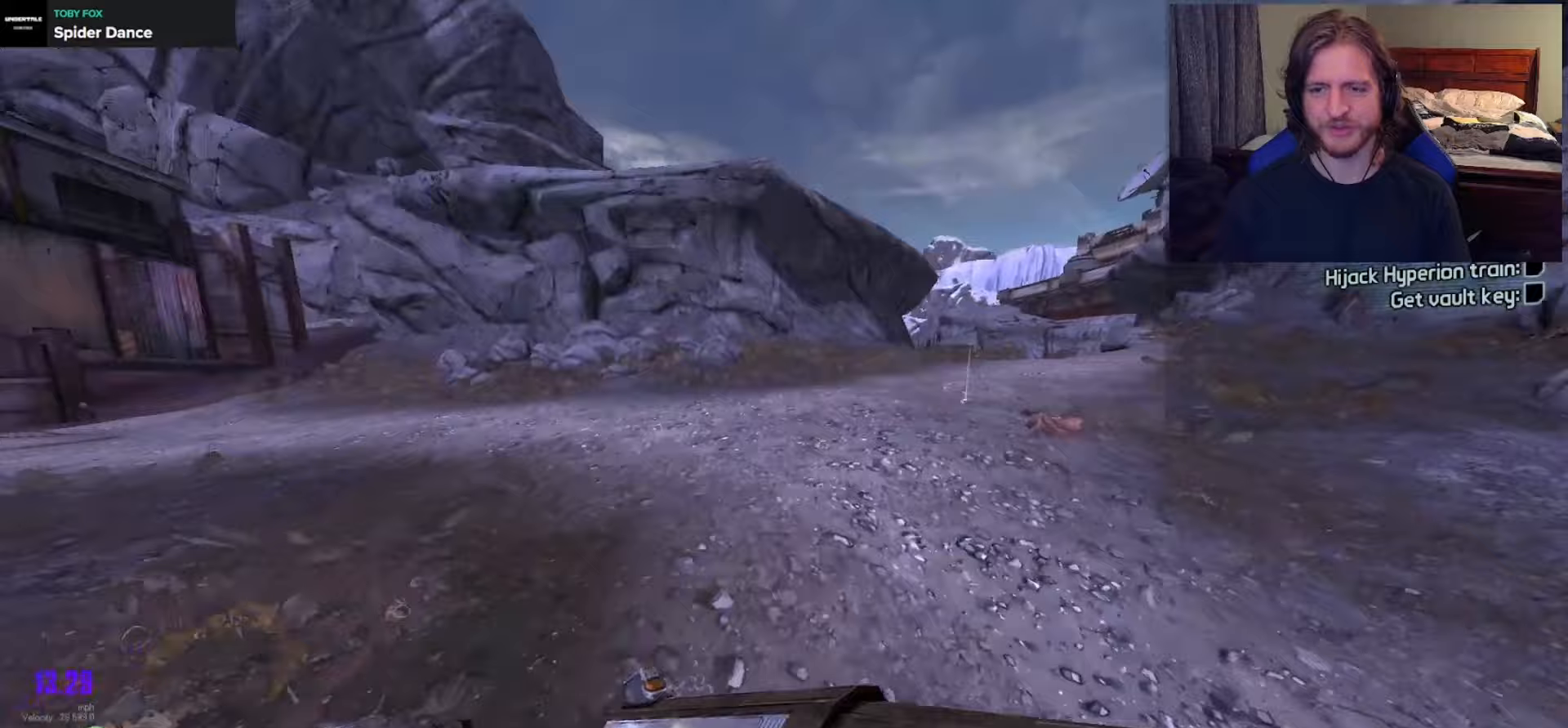
{"buttons": ["L3"], "left_stick": "up-left", "right_stick": "left", "events": [[83, "X", "down"], [217, "X", "up"], [283, "right_stick", "left"], [450, "L3", "down"]]}